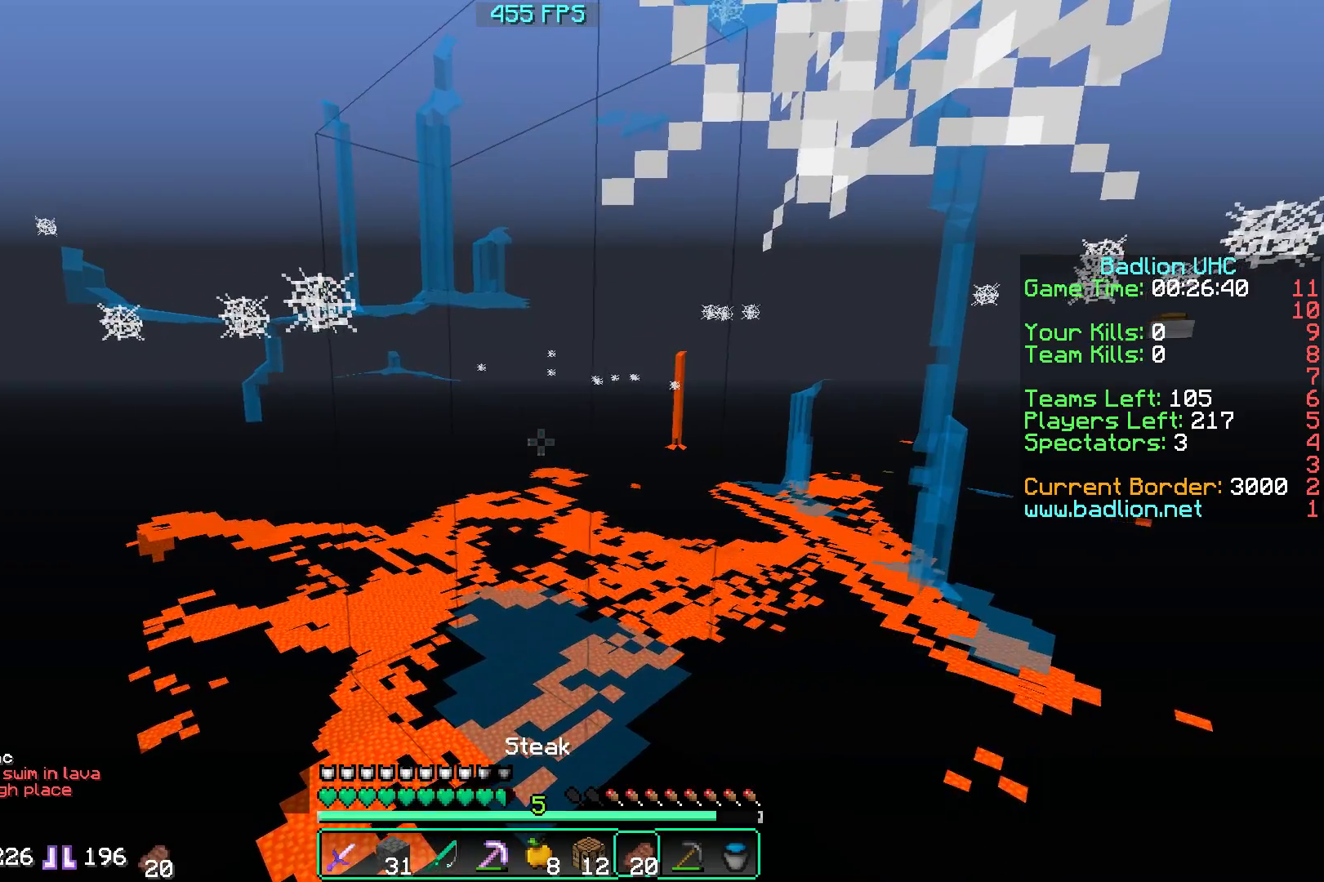
Gameplay with keyboard and mouse; each line is a JSON object with the keys and mouse buttons held at the frame after it. "events" lists presses ("down") and releases ("up") of "a", "d", "s", "w", "mouse_left" and "mouse_right" between this image and that frame as [ms after this image, input, new state], when the widget could be followed in between. "mouse_left", "mouse_right" = the "left", "right" buttons of the "mouse" list. No other keys are recorded. Fast repeated clicks can show as one long hold. Mouse movement is not recorded.
{"keys": ["a", "w"], "mouse": ["right"], "events": [[84, "mouse_right", "down"], [317, "w", "up"], [351, "a", "down"], [351, "d", "up"], [417, "w", "down"]]}
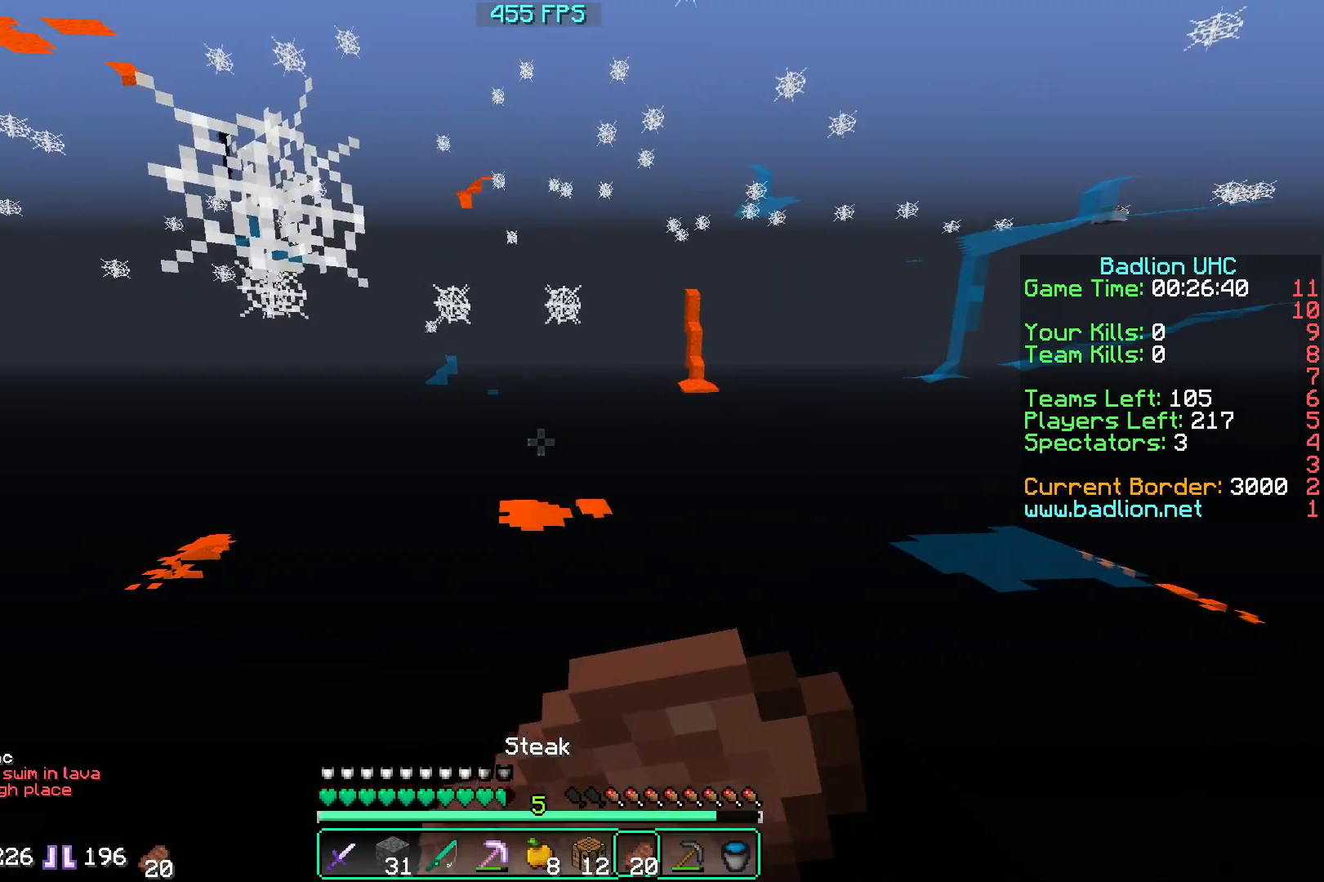
{"keys": ["a", "w"], "mouse": ["right"], "events": []}
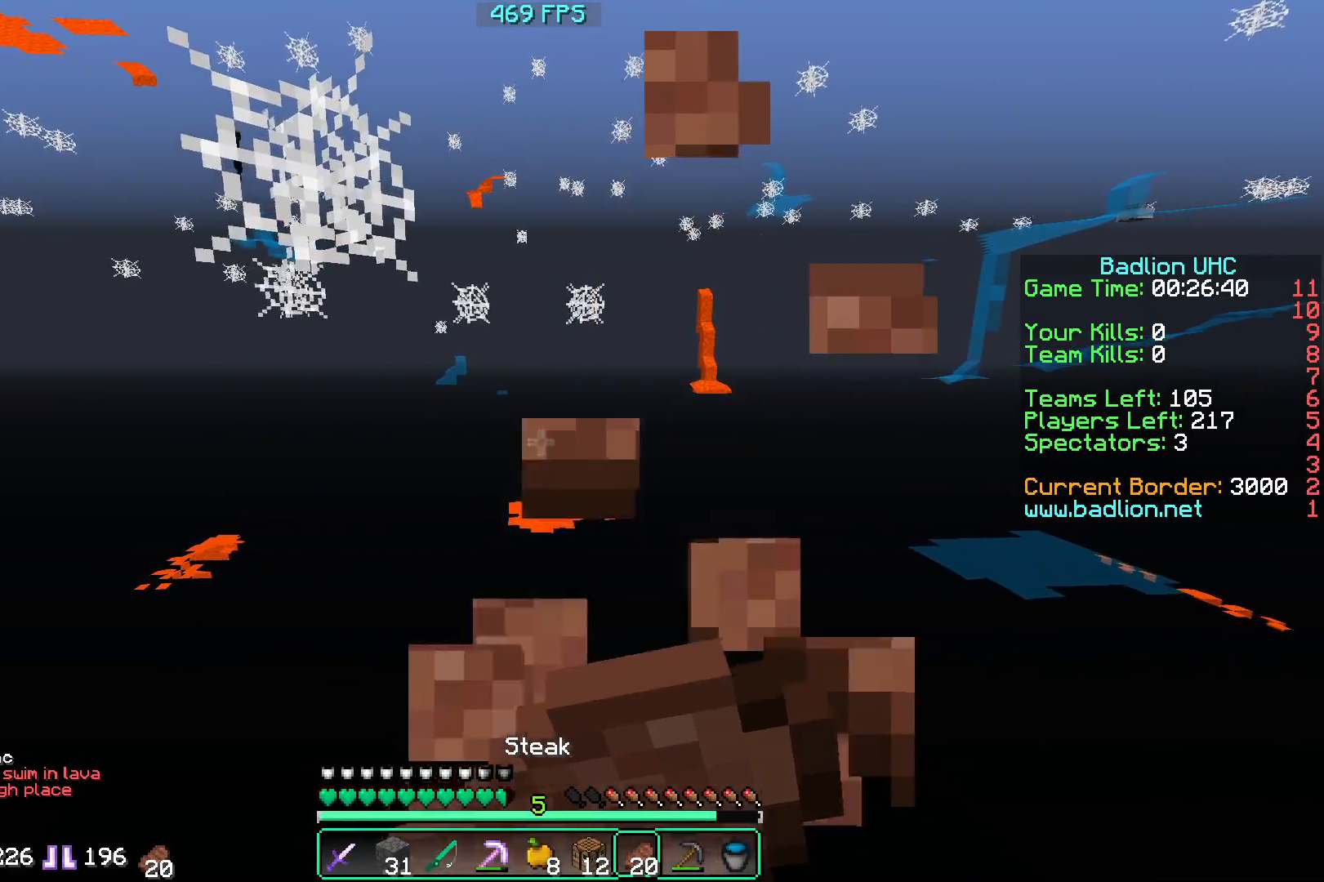
{"keys": ["w"], "mouse": ["right"], "events": [[367, "a", "up"]]}
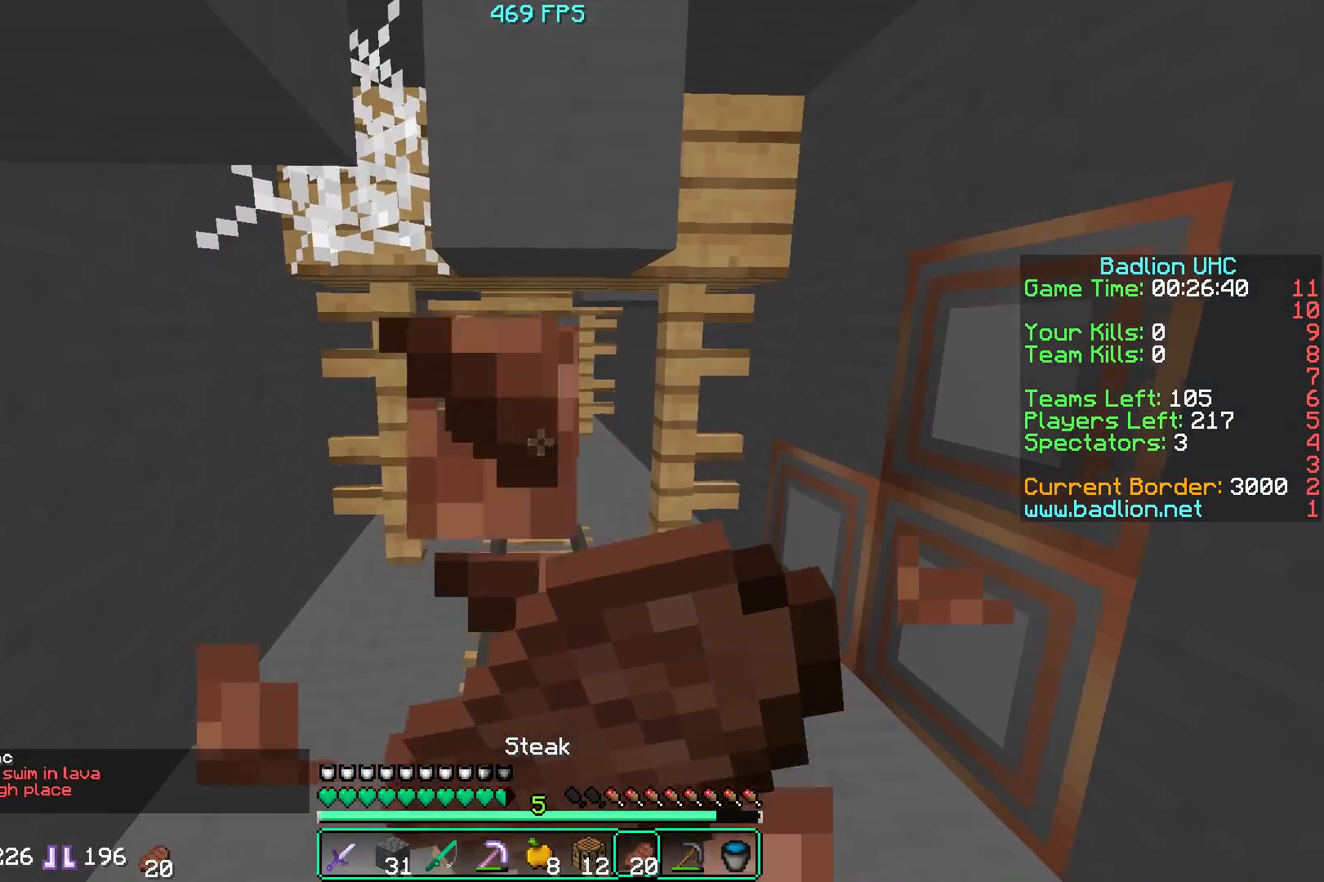
{"keys": ["w"], "mouse": ["right"], "events": []}
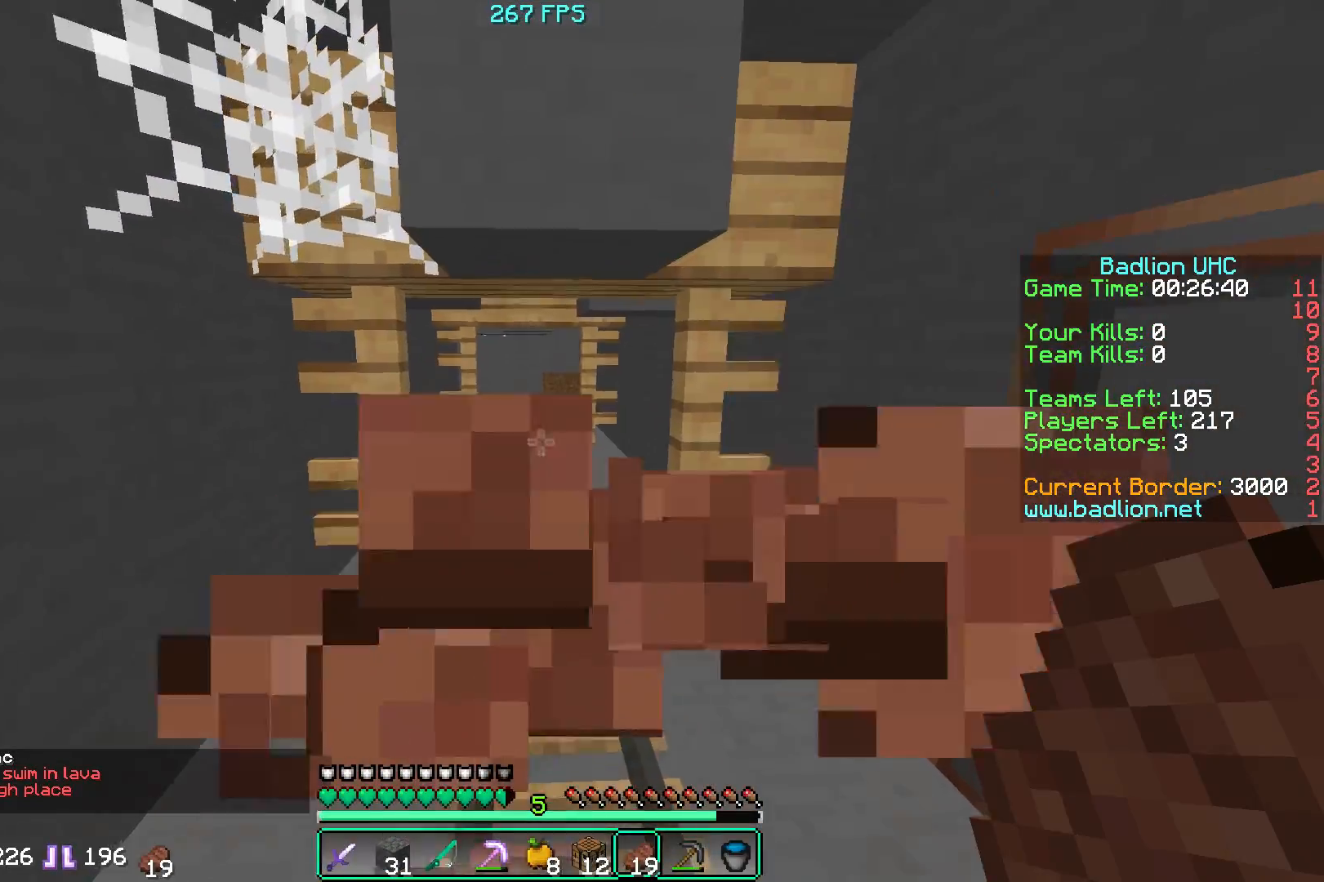
{"keys": ["w"], "mouse": [], "events": [[34, "mouse_right", "up"]]}
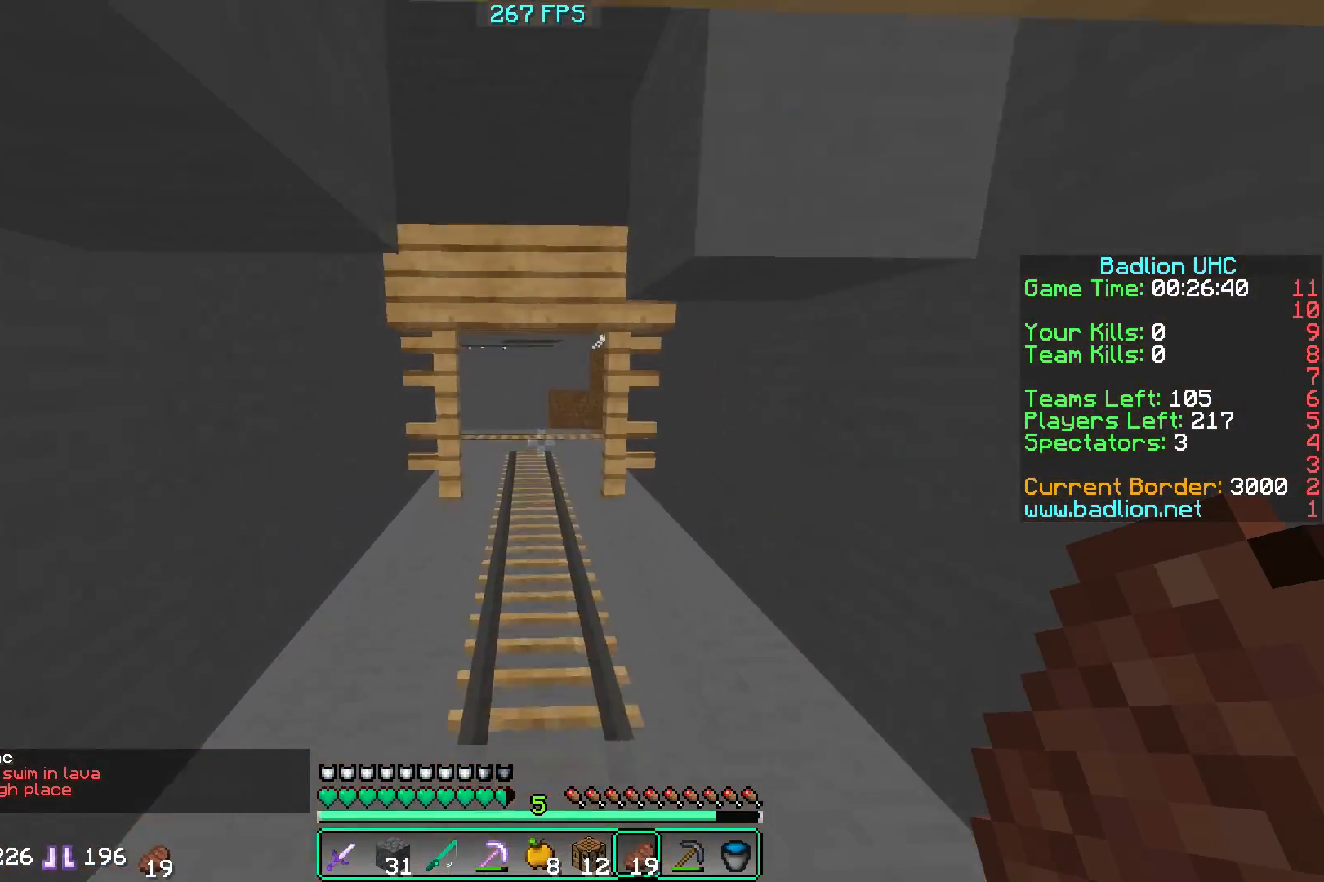
{"keys": ["w"], "mouse": [], "events": []}
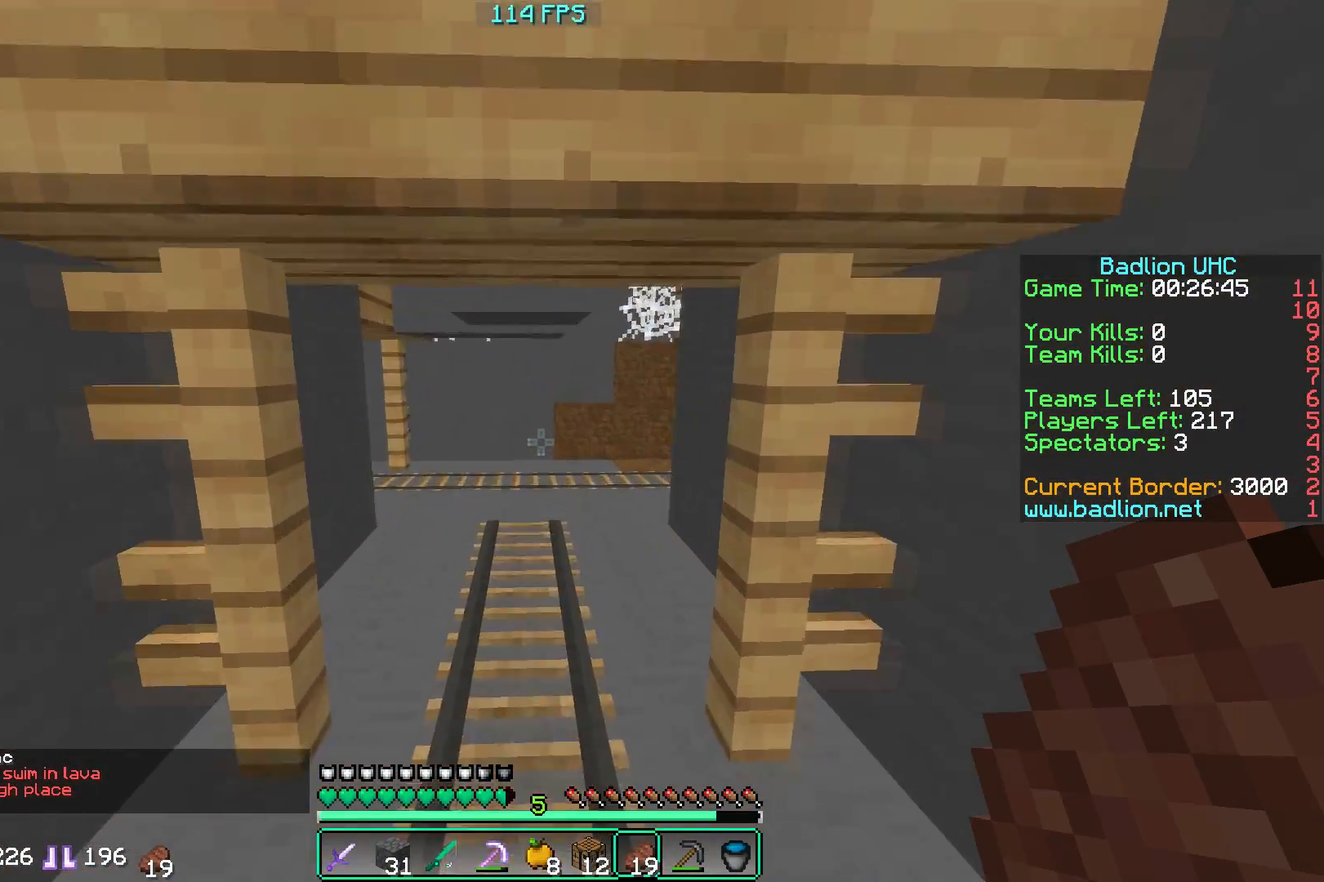
{"keys": ["w"], "mouse": [], "events": []}
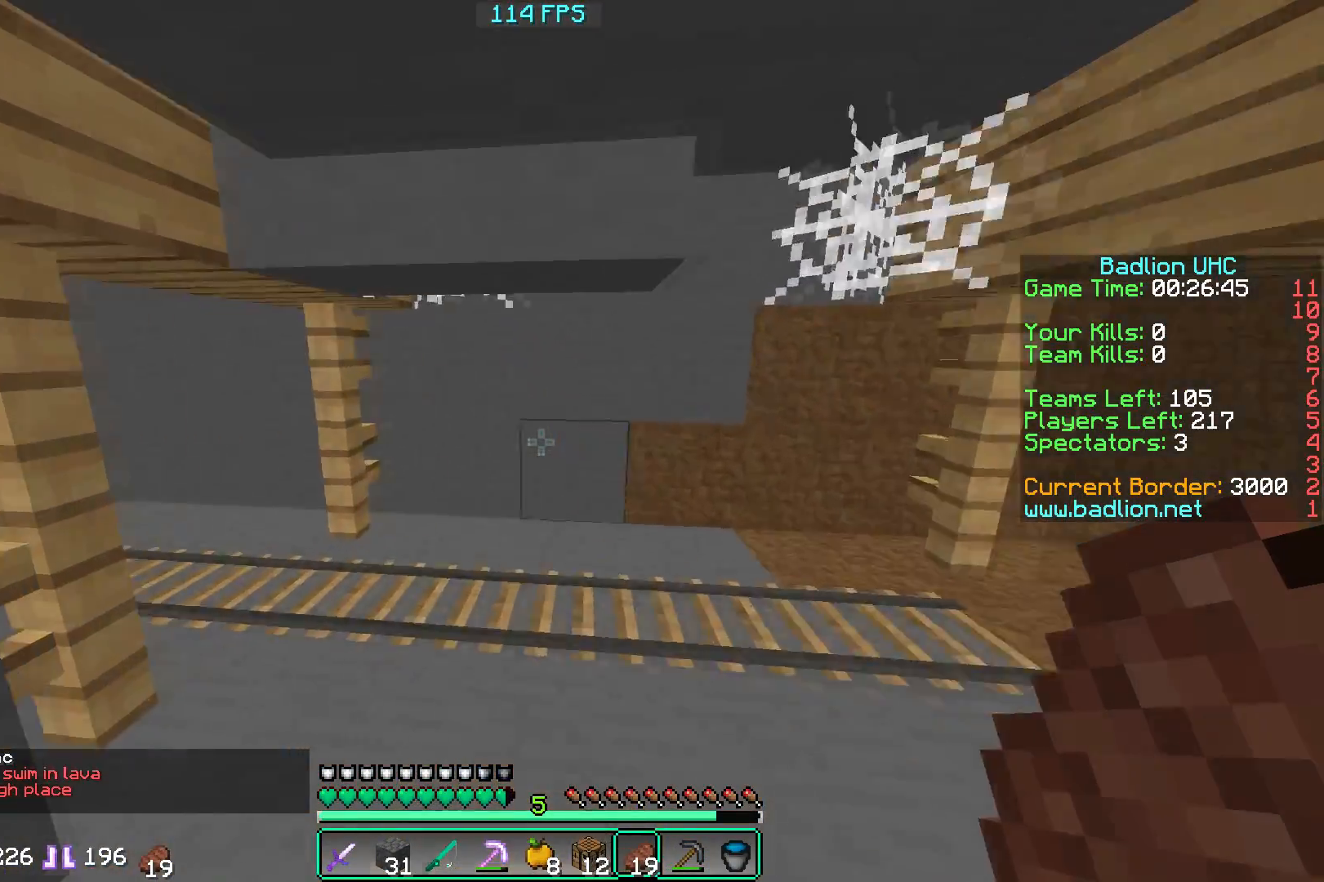
{"keys": ["w"], "mouse": [], "events": [[116, "d", "down"], [383, "d", "up"]]}
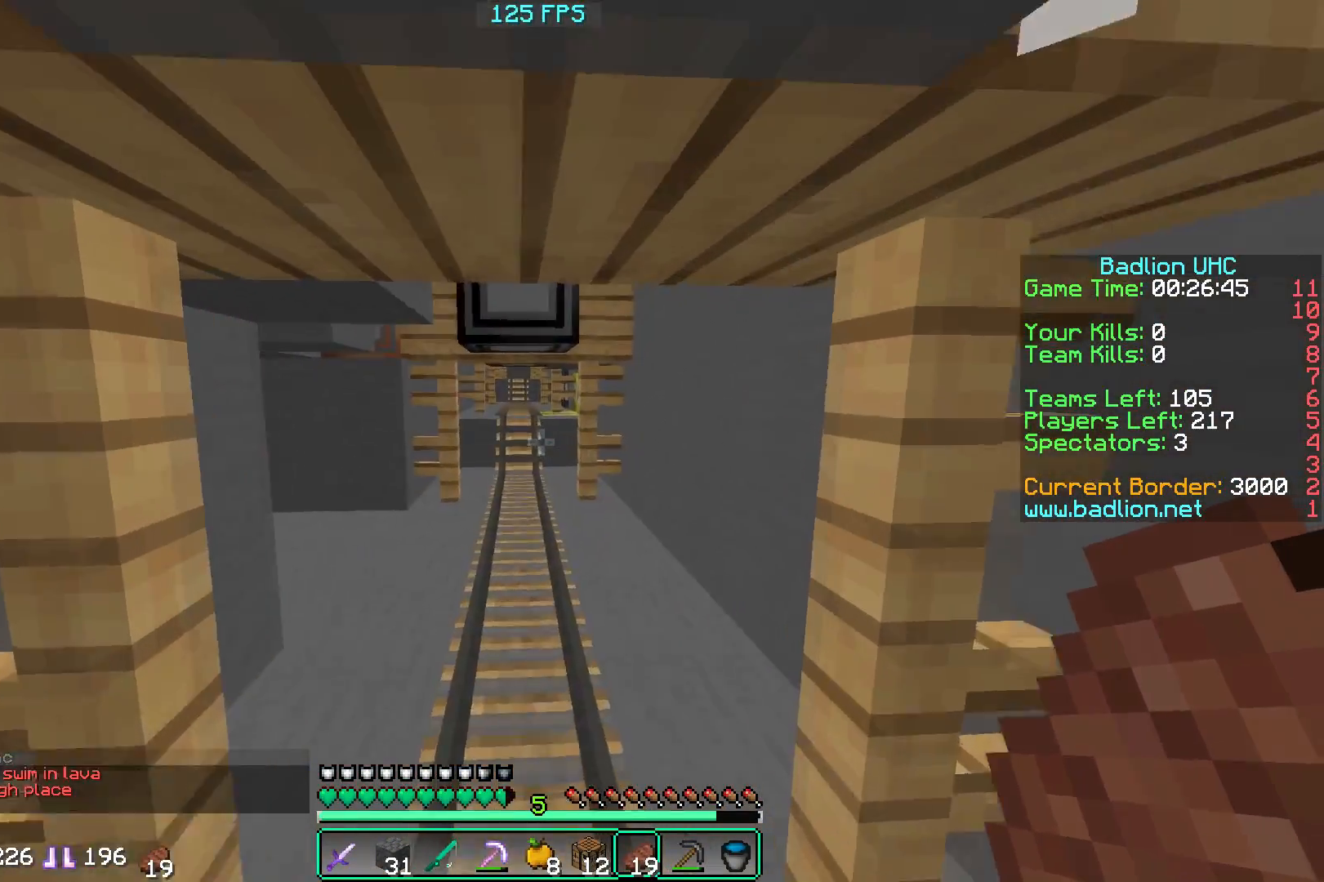
{"keys": ["w"], "mouse": [], "events": []}
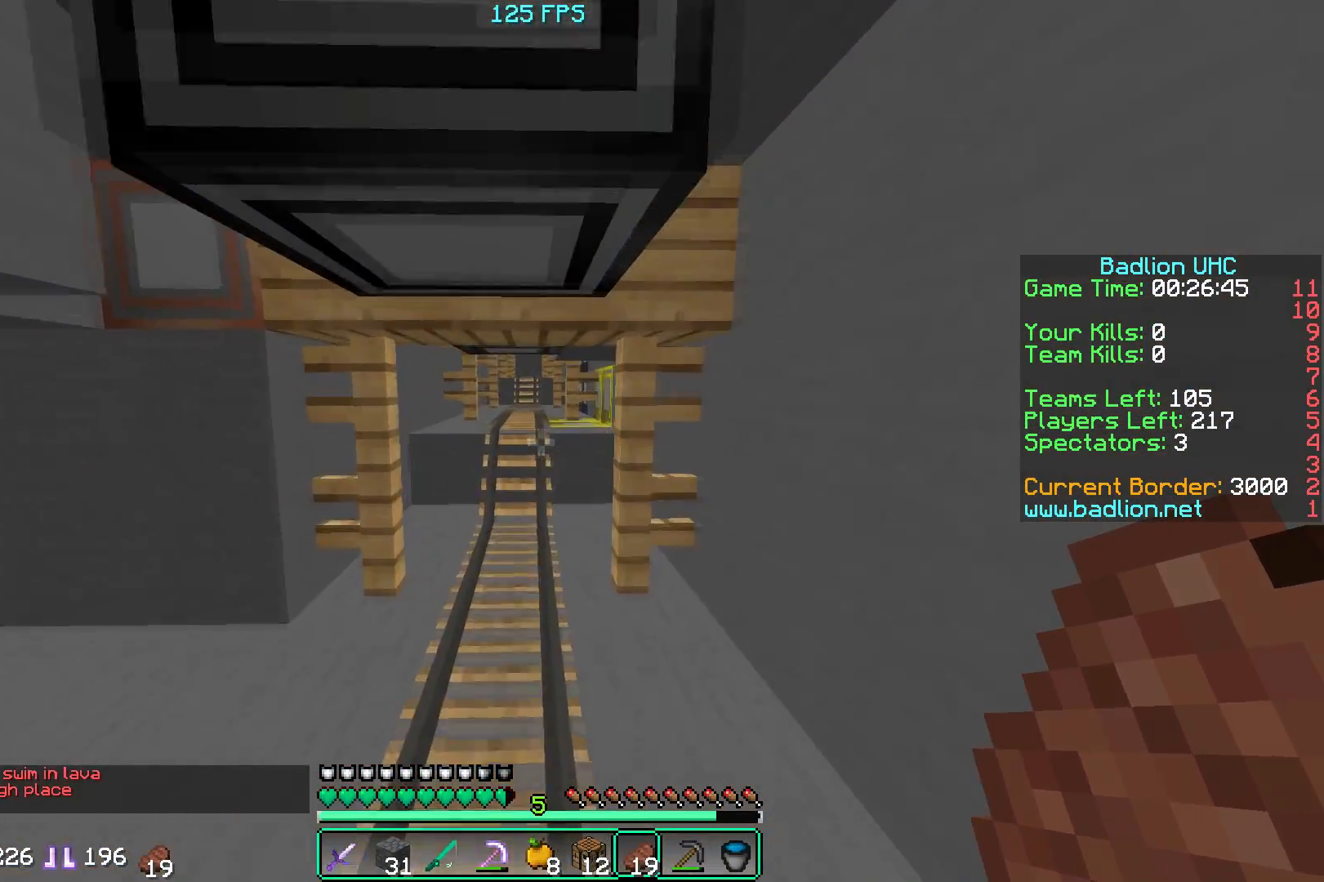
{"keys": ["w"], "mouse": ["left"], "events": [[350, "mouse_left", "down"]]}
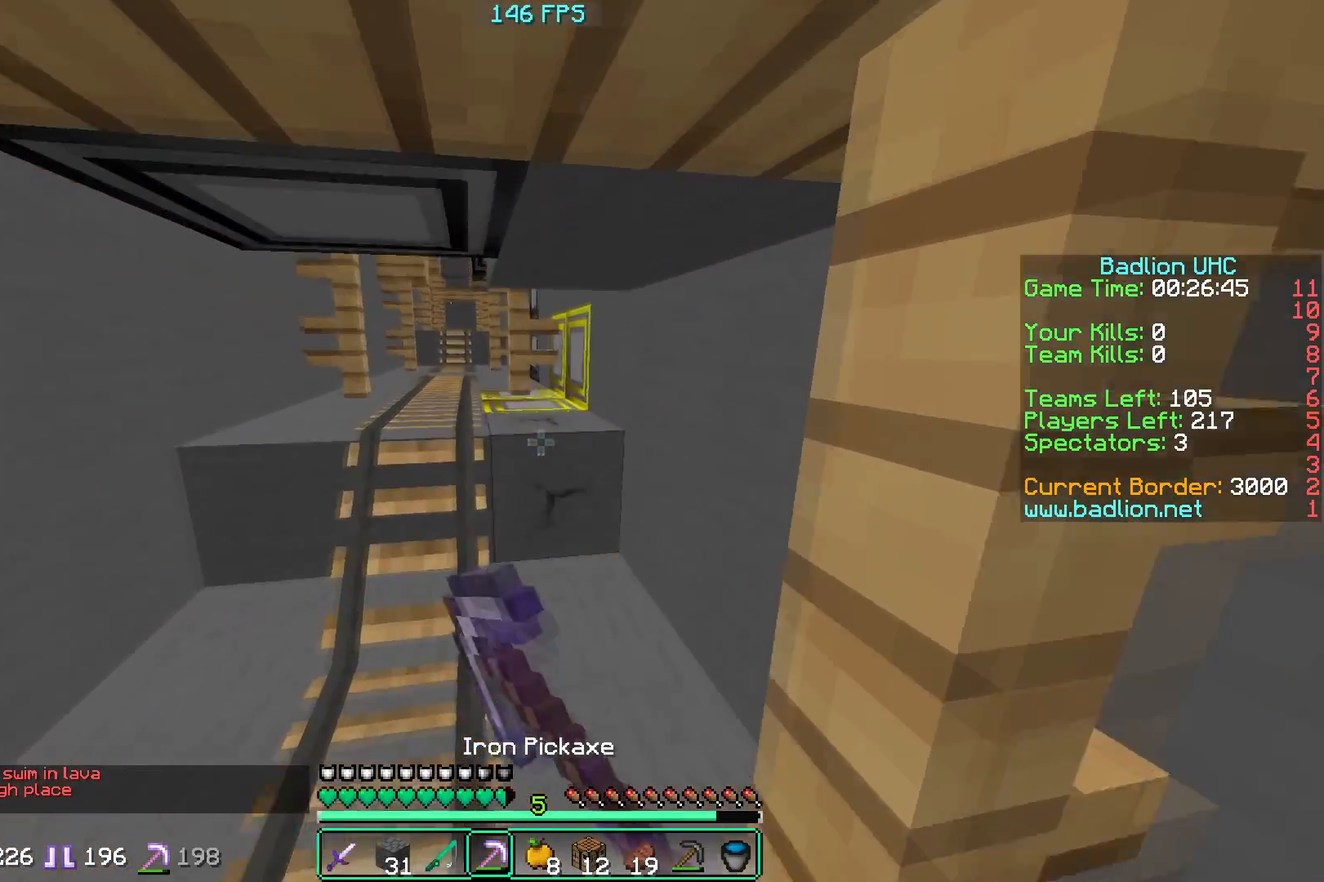
{"keys": ["d", "w"], "mouse": ["left"], "events": [[84, "w", "up"], [367, "d", "down"], [467, "w", "down"]]}
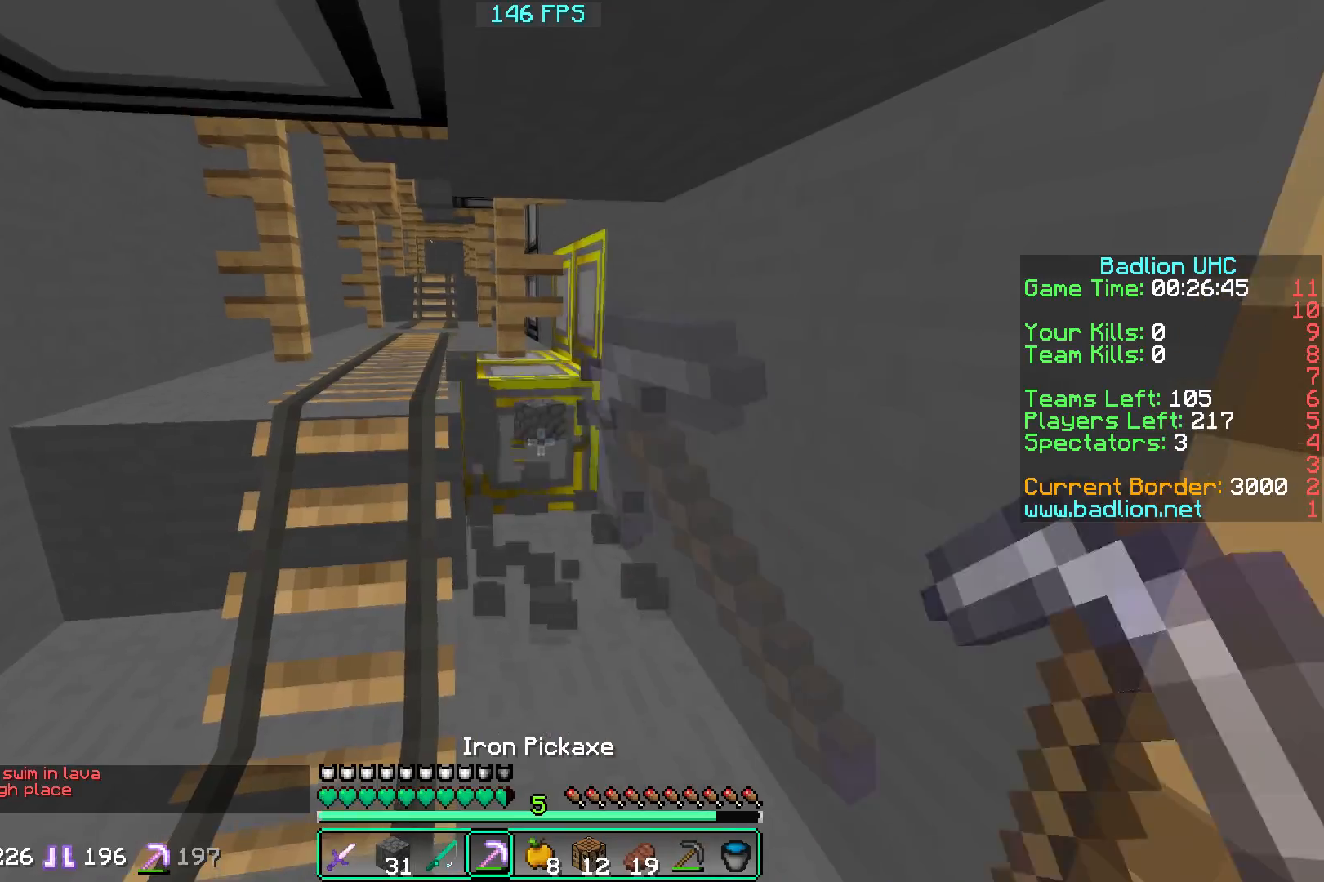
{"keys": ["w"], "mouse": ["left"], "events": [[33, "d", "up"]]}
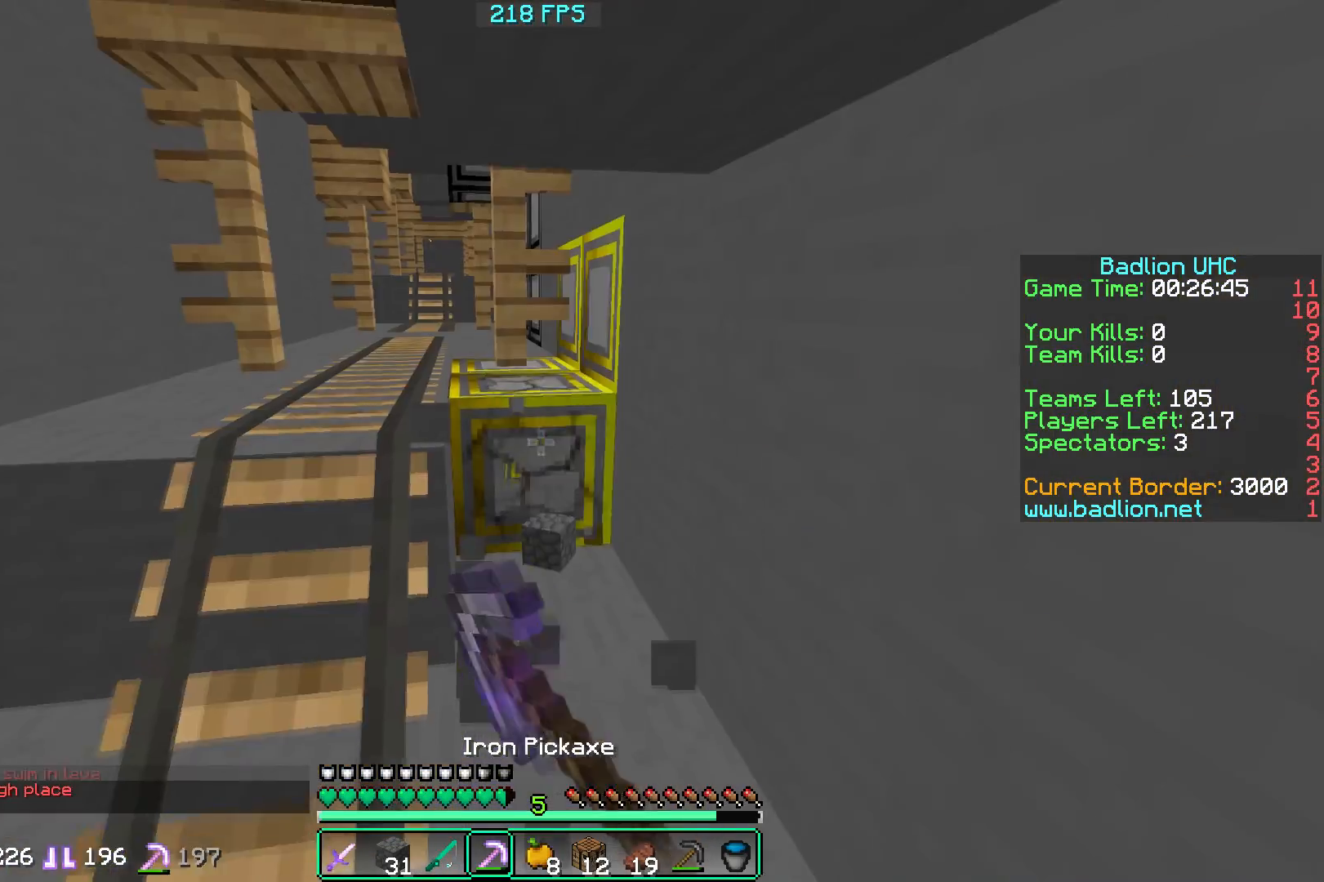
{"keys": ["w"], "mouse": ["left"], "events": []}
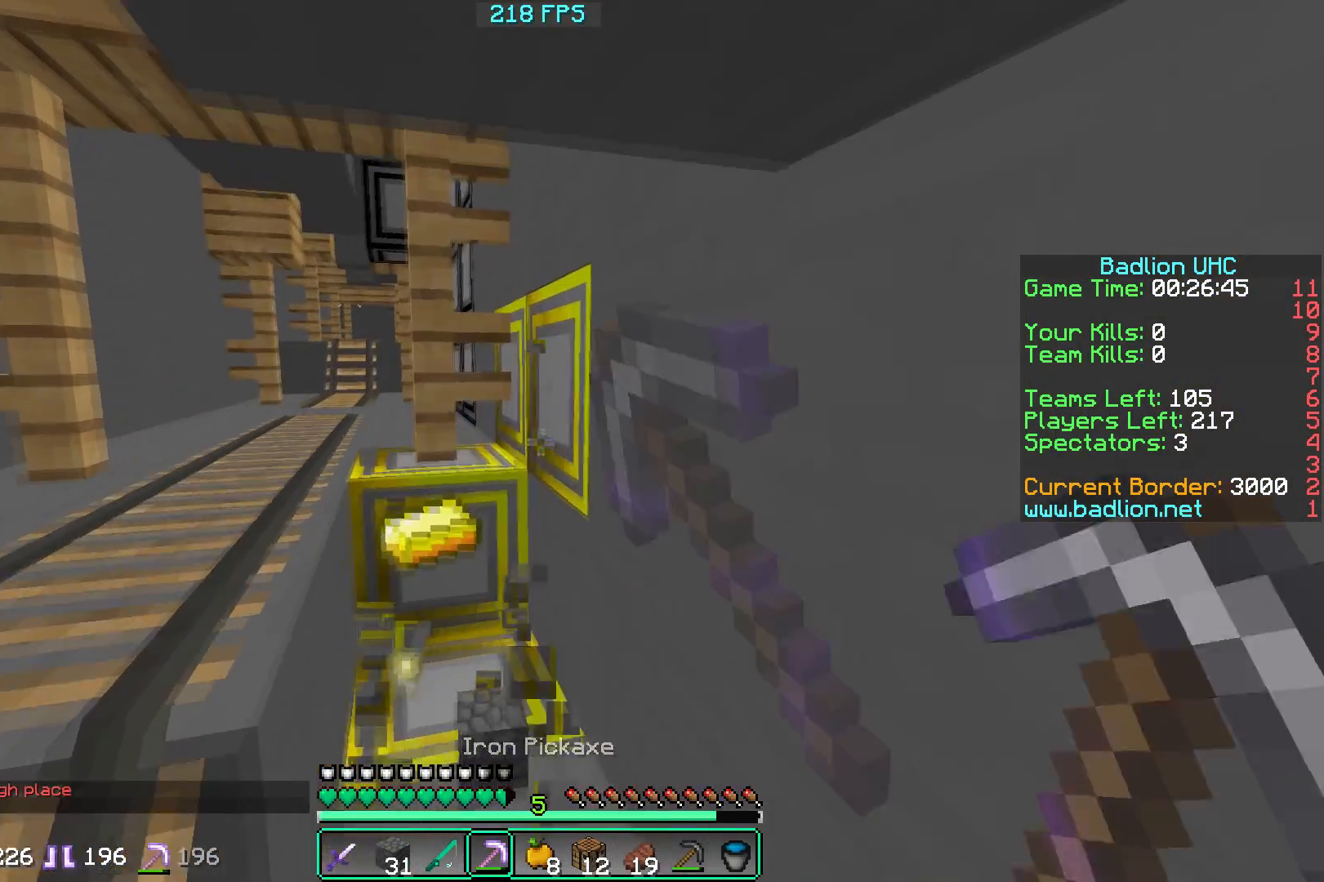
{"keys": ["a", "w"], "mouse": ["left"], "events": [[417, "a", "down"]]}
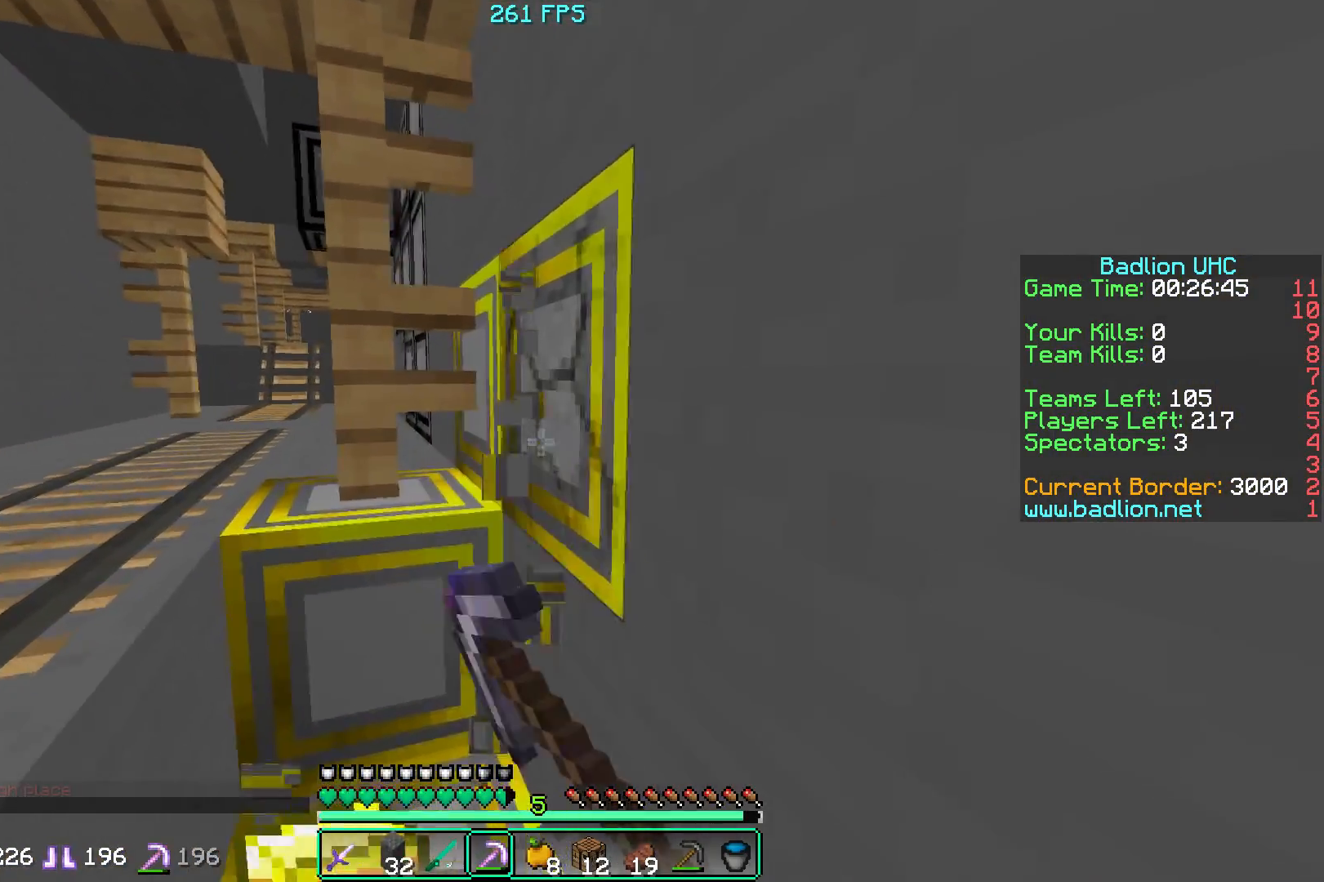
{"keys": [], "mouse": ["left"], "events": [[167, "a", "up"], [184, "w", "up"]]}
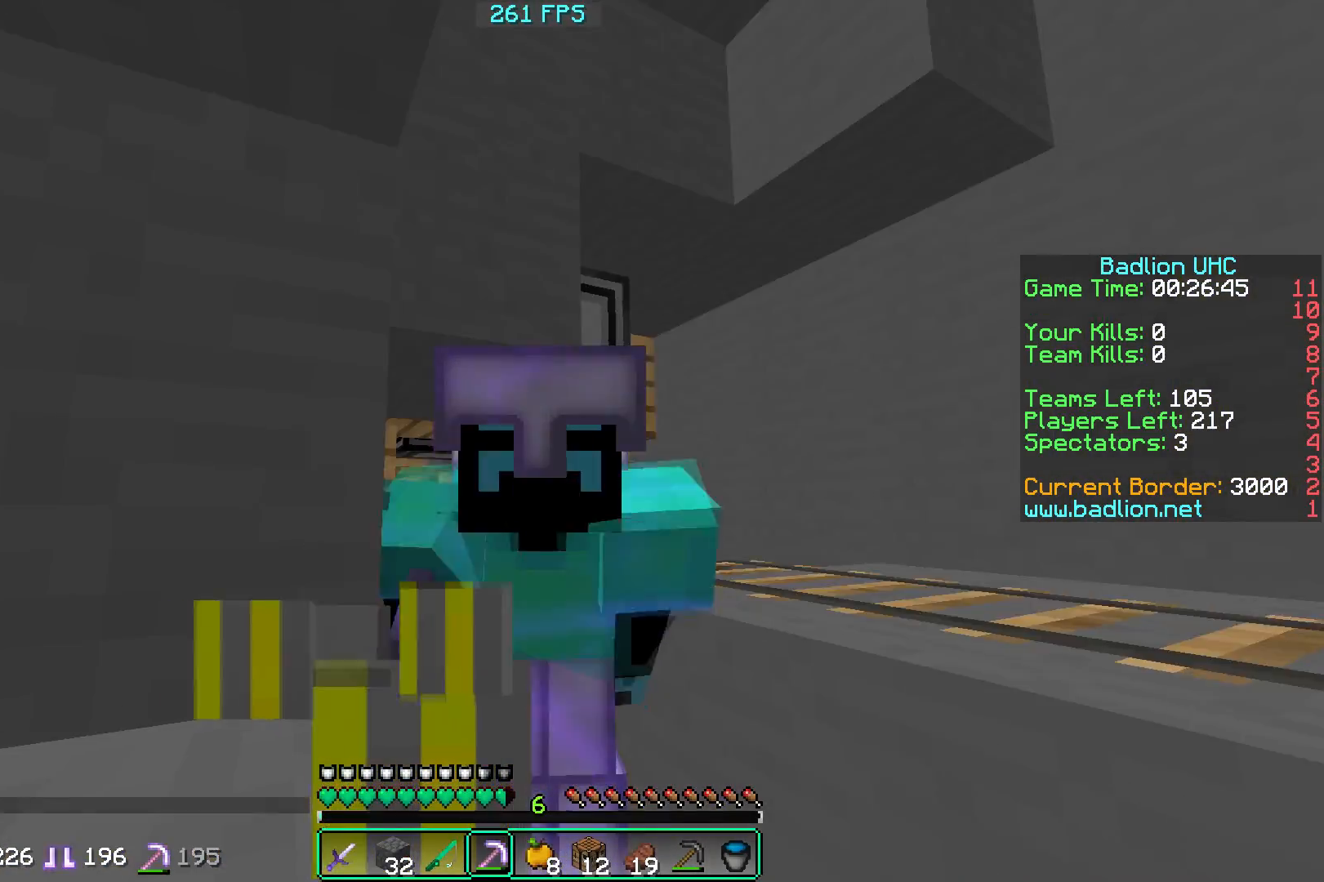
{"keys": ["w"], "mouse": ["left"], "events": [[467, "w", "down"]]}
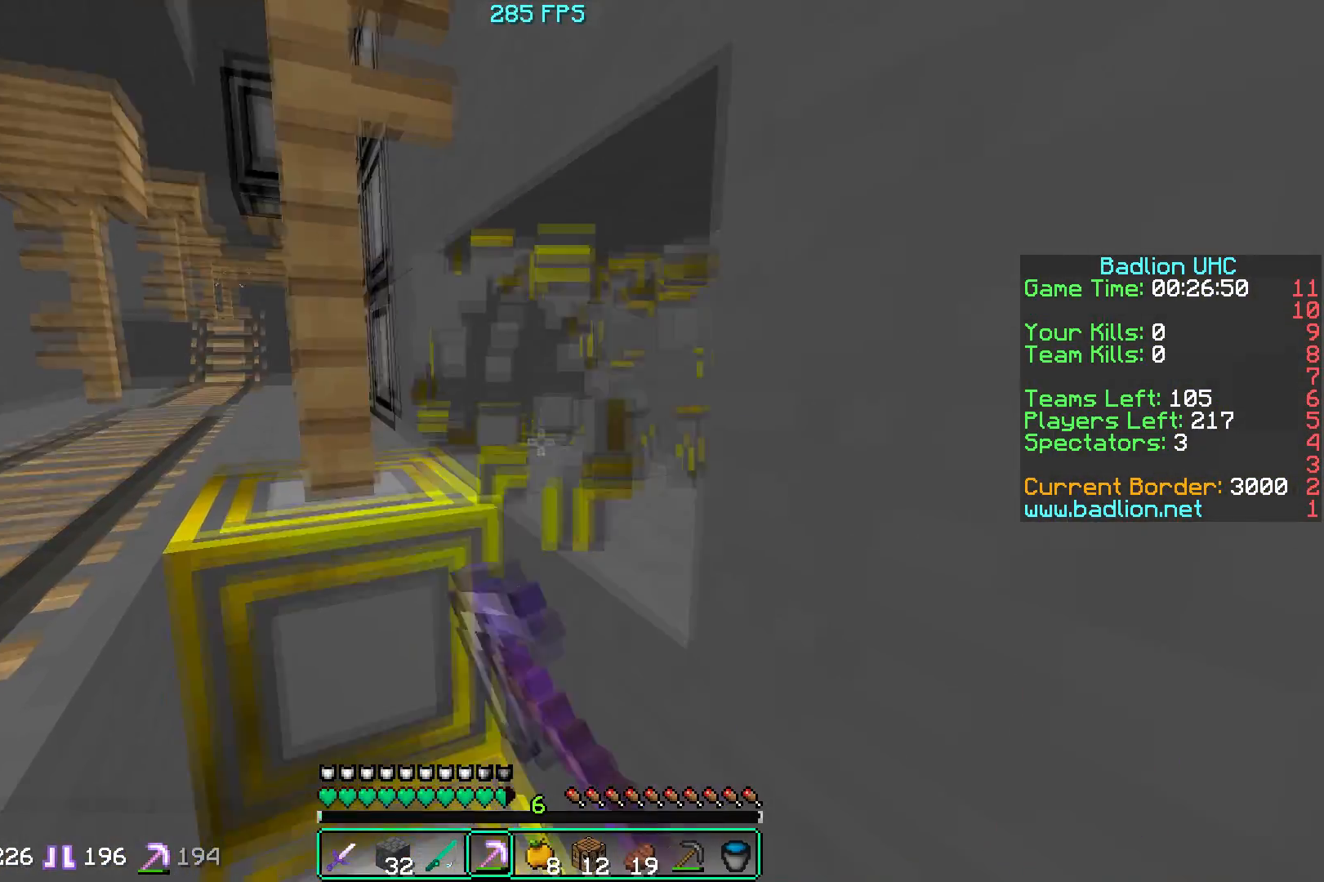
{"keys": [], "mouse": ["left"], "events": [[117, "w", "up"]]}
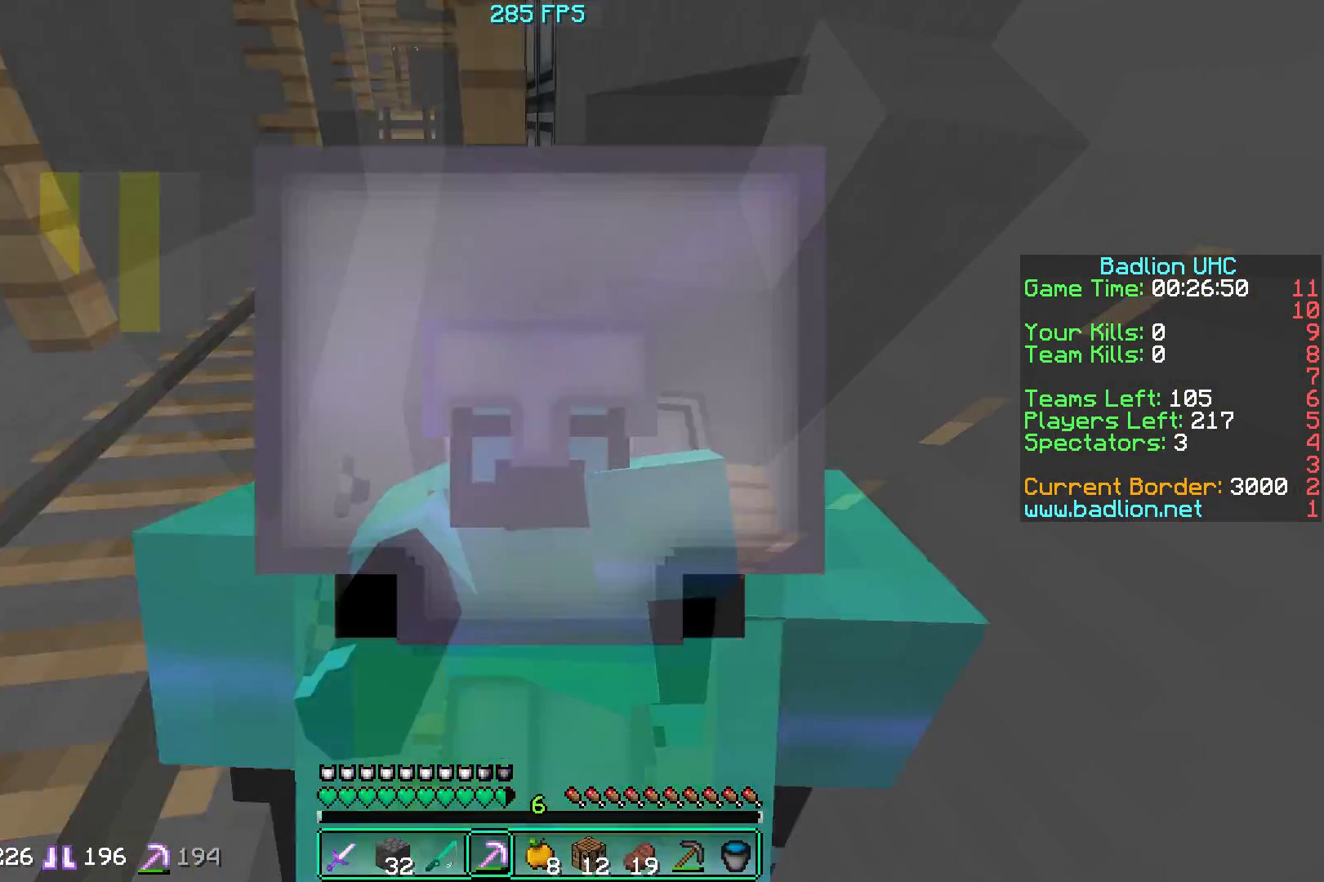
{"keys": [], "mouse": ["left"], "events": []}
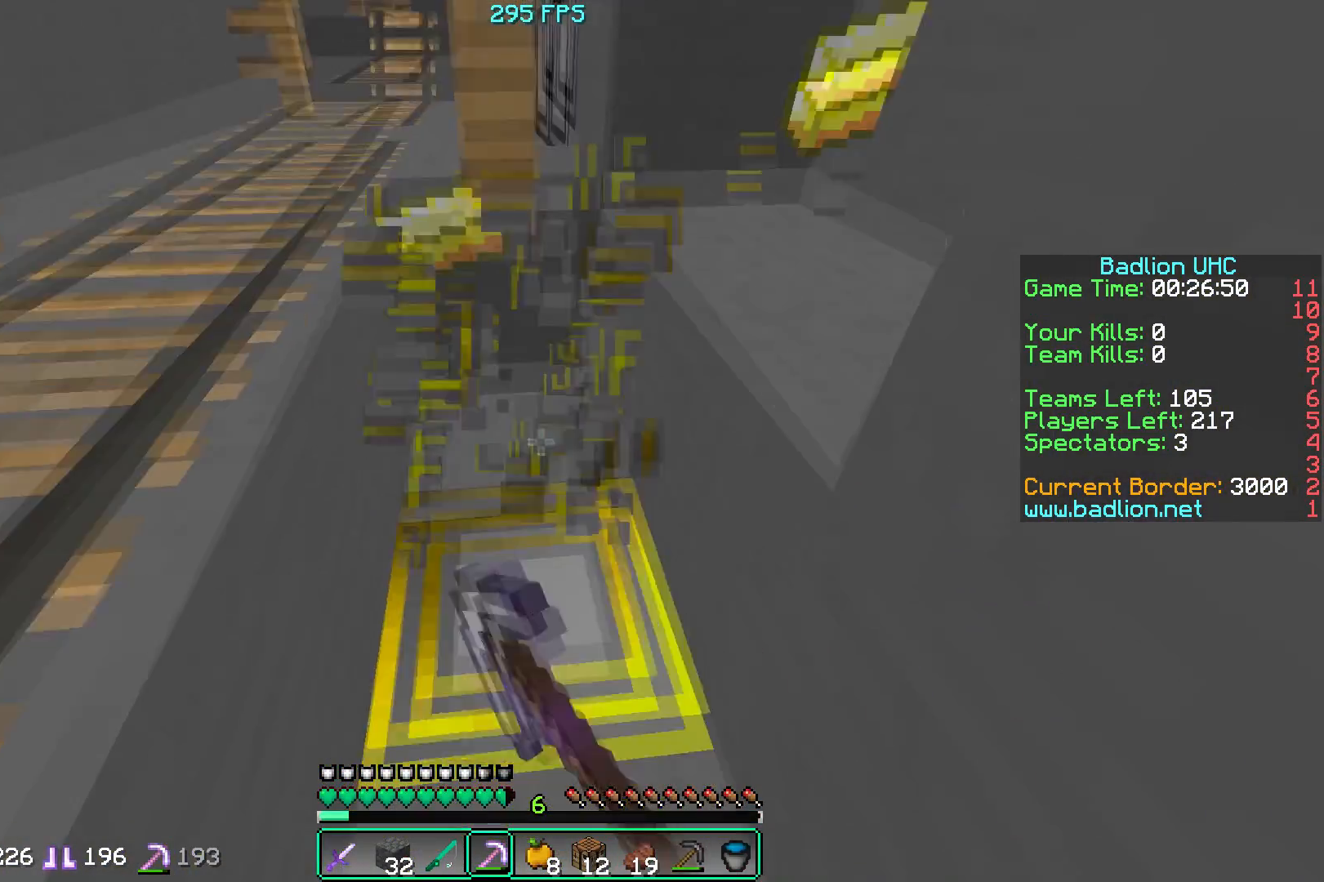
{"keys": [], "mouse": ["left"], "events": []}
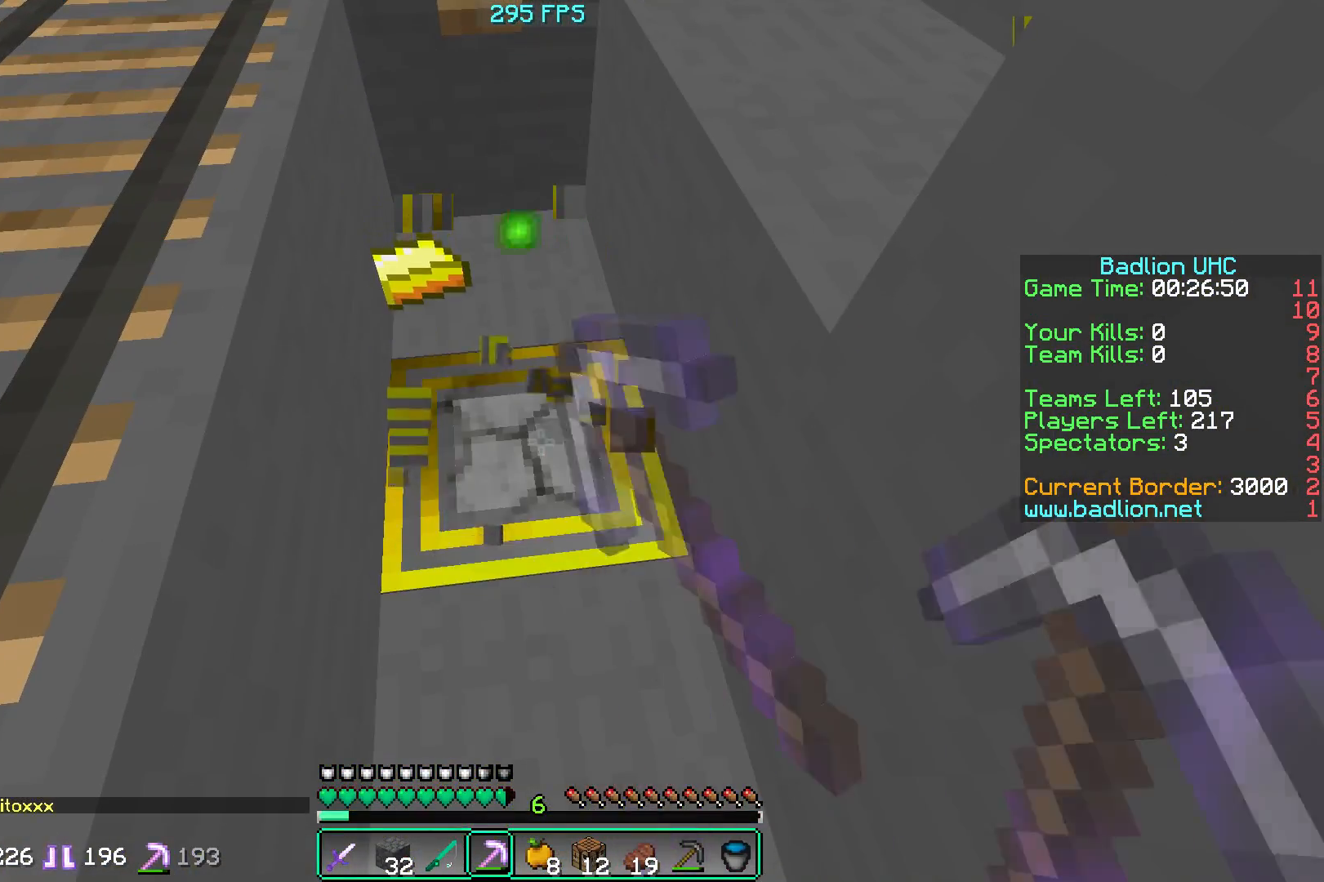
{"keys": ["w"], "mouse": ["left"], "events": [[150, "w", "down"]]}
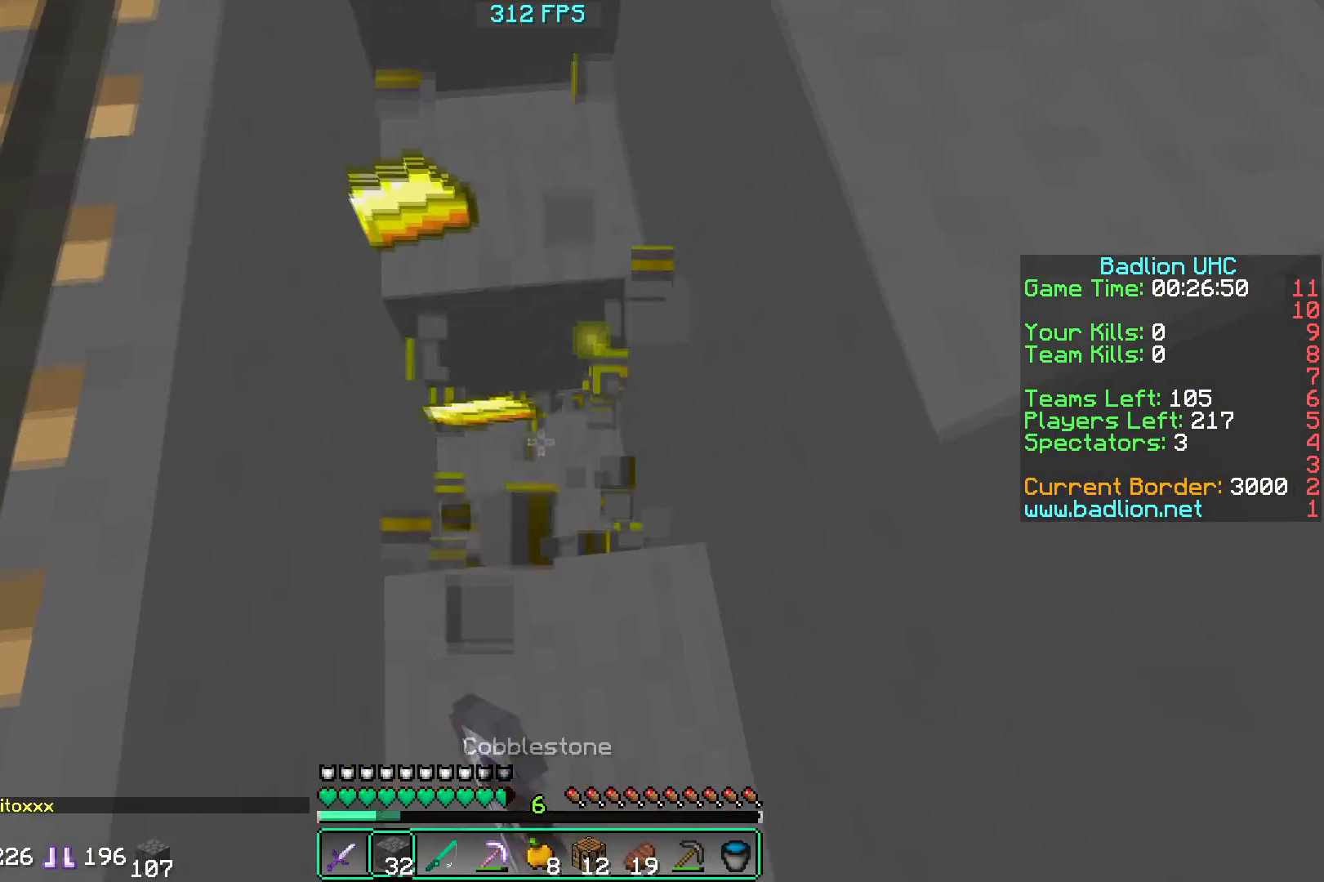
{"keys": [], "mouse": ["left"], "events": [[234, "mouse_right", "down"], [367, "mouse_right", "up"], [417, "w", "up"]]}